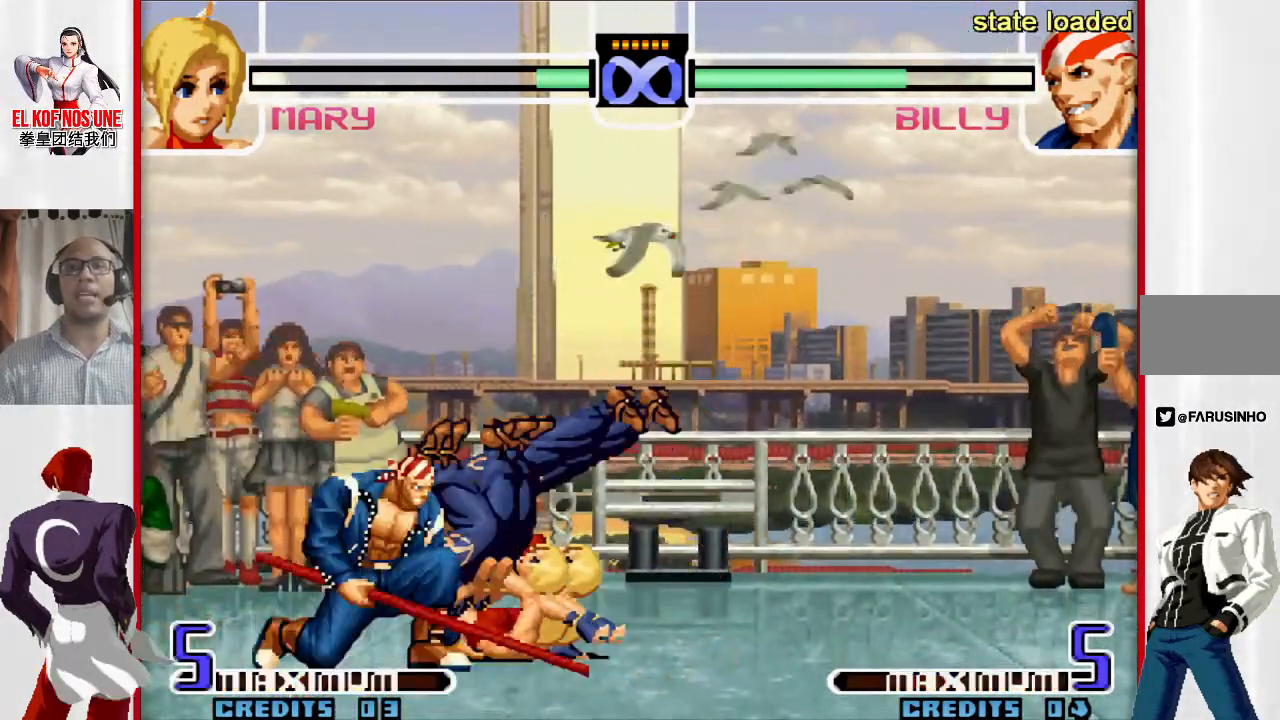
Gameplay with a controller (arcade stick); each line is a JSON object with the inputs held at the frame after it. "events" lists button and stick changes between this image and that frame as [ms after this image, input, new state], when the widget could be followed in between. Not read: L3 R3.
{"buttons": [], "left_stick": "center", "events": [[50, "left_stick", "center"]]}
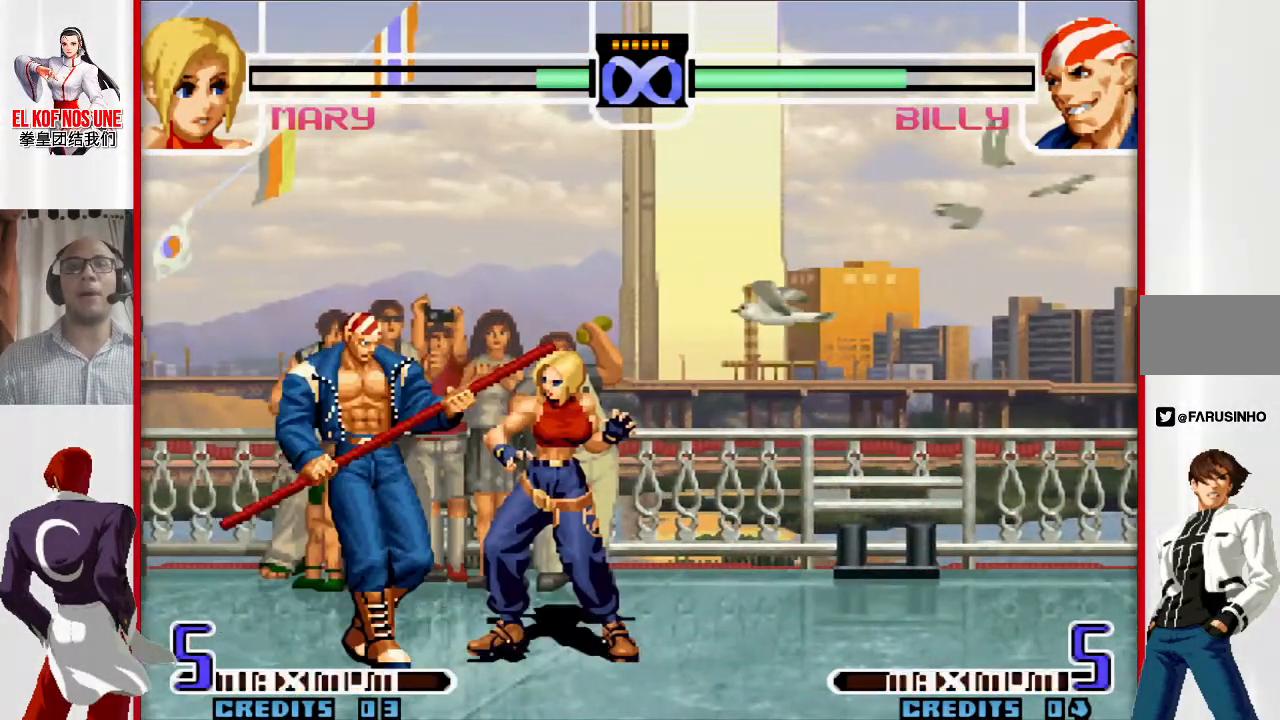
{"buttons": [], "left_stick": "center", "events": []}
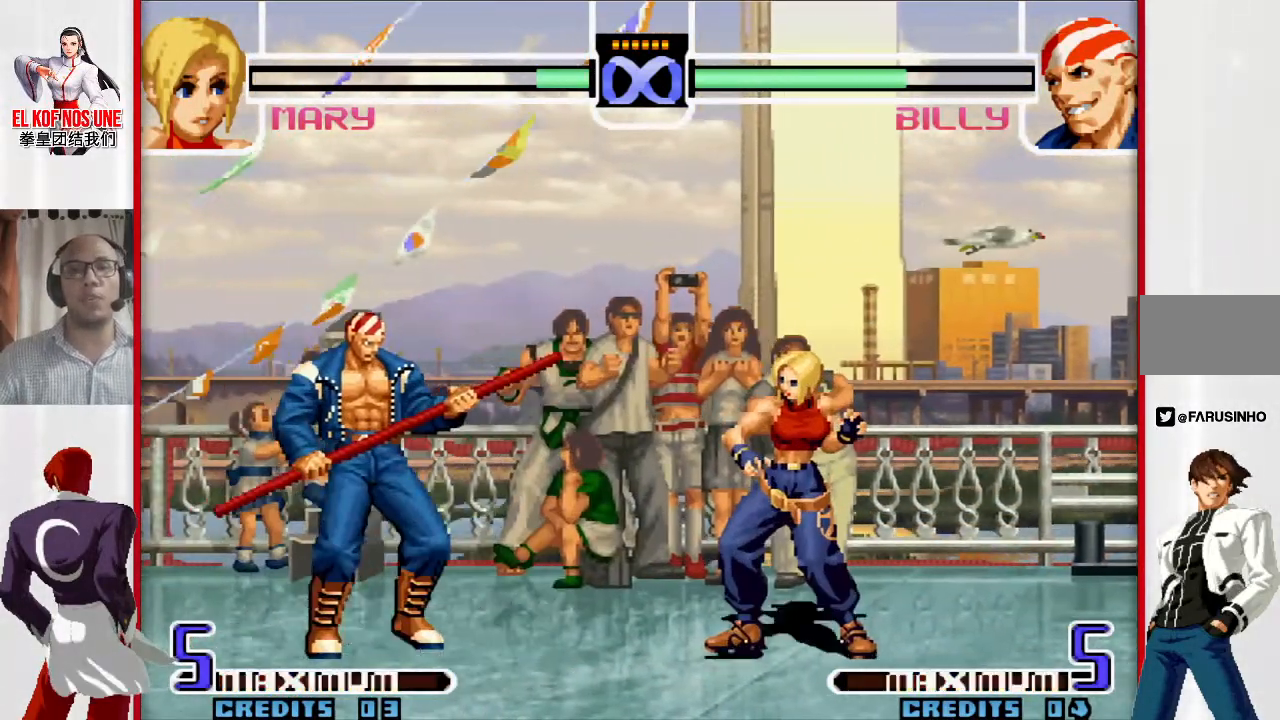
{"buttons": [], "left_stick": "up-left", "events": [[483, "left_stick", "up-left"]]}
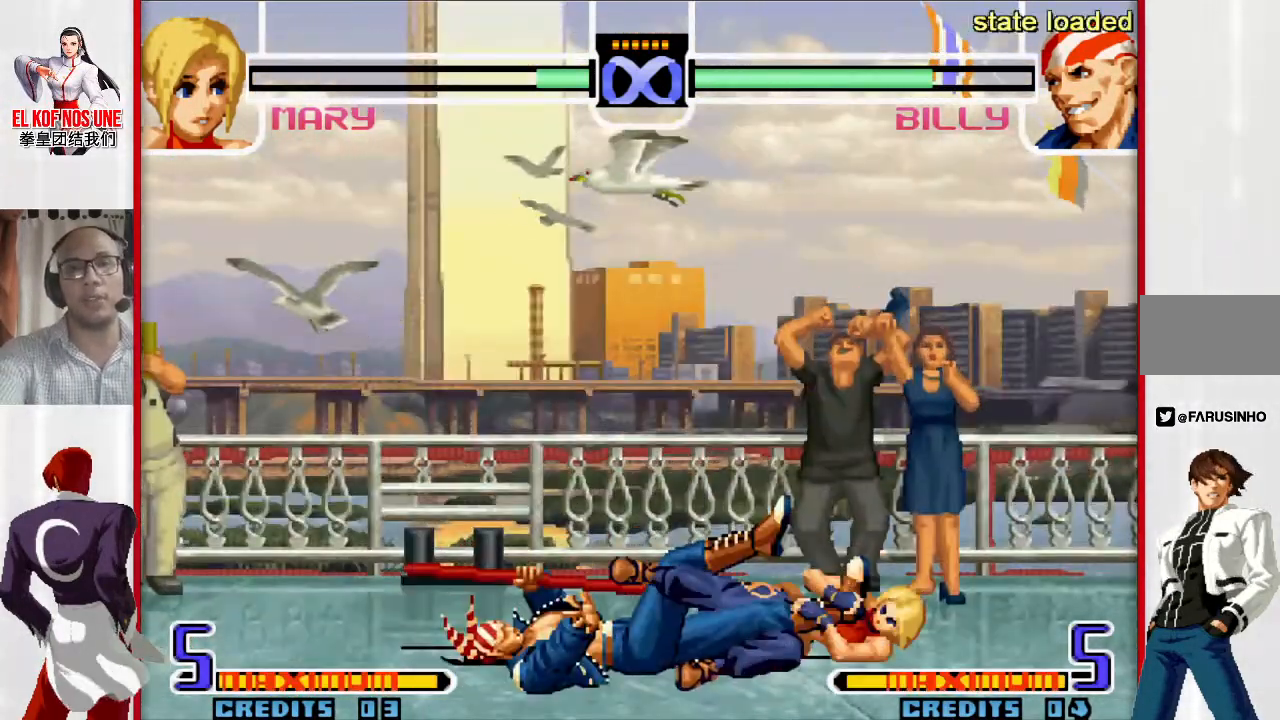
{"buttons": [], "left_stick": "up-left", "events": []}
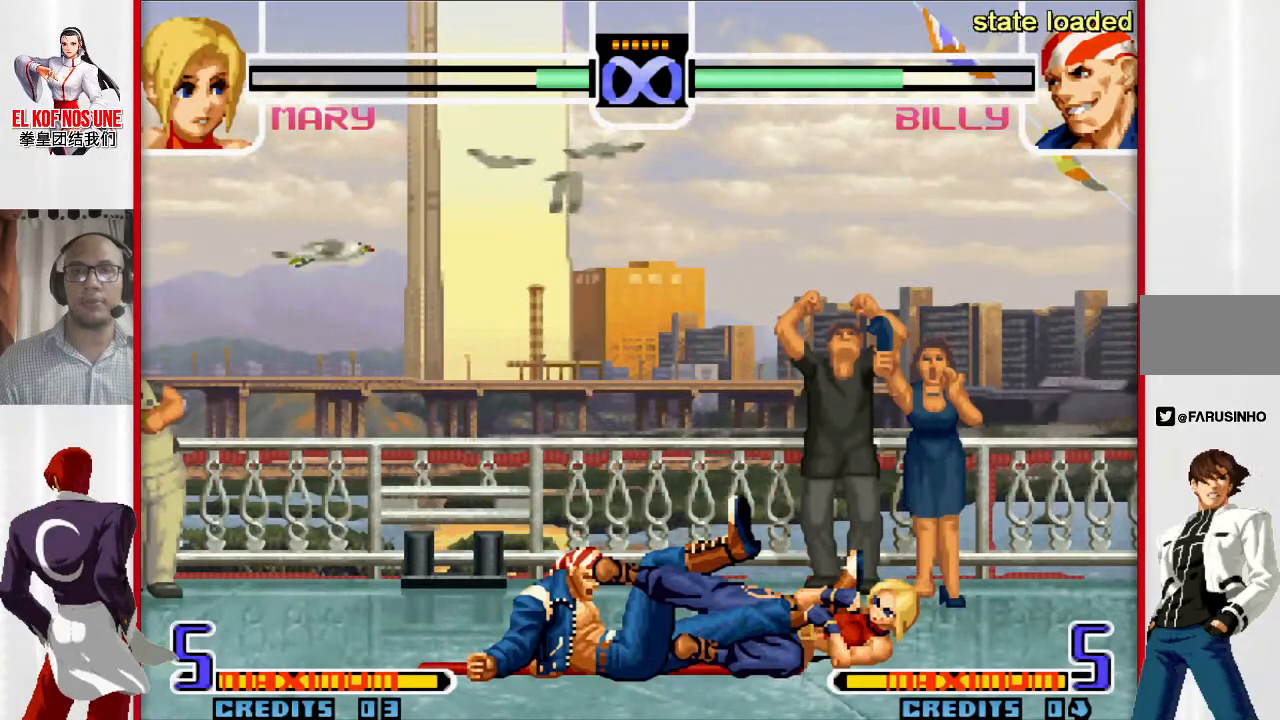
{"buttons": [], "left_stick": "up-left", "events": []}
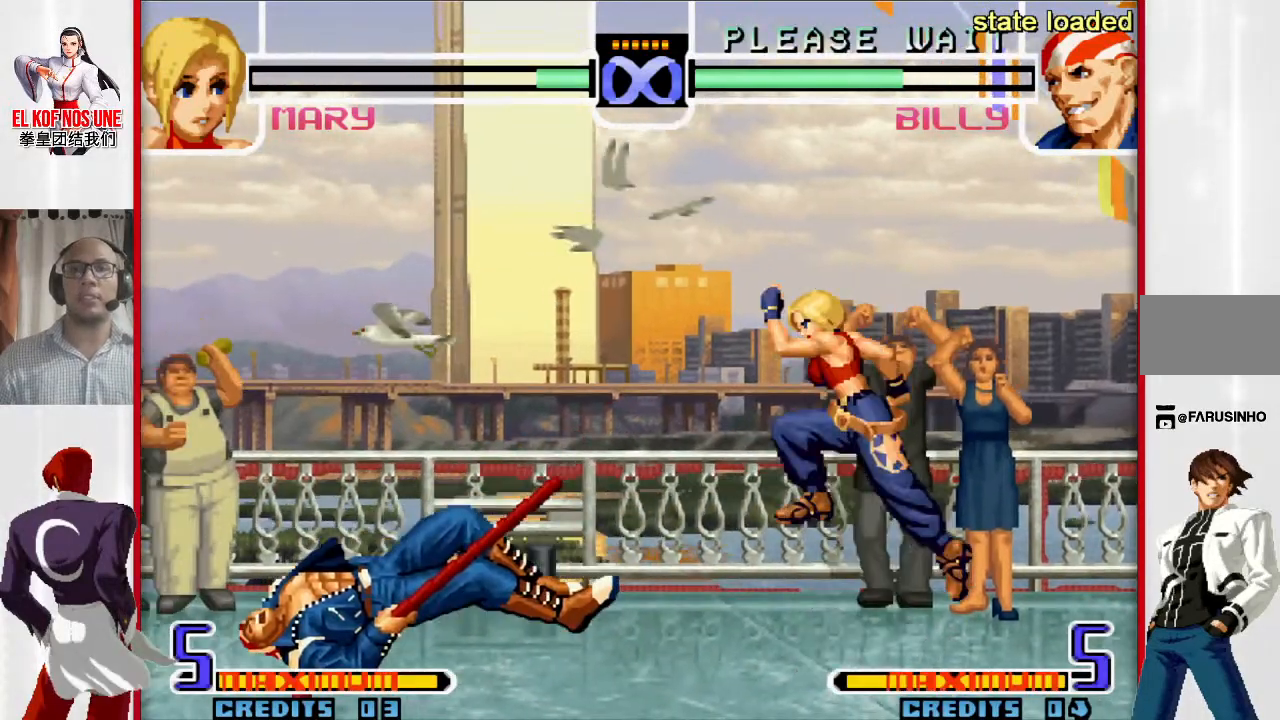
{"buttons": [], "left_stick": "left", "events": [[400, "left_stick", "left"]]}
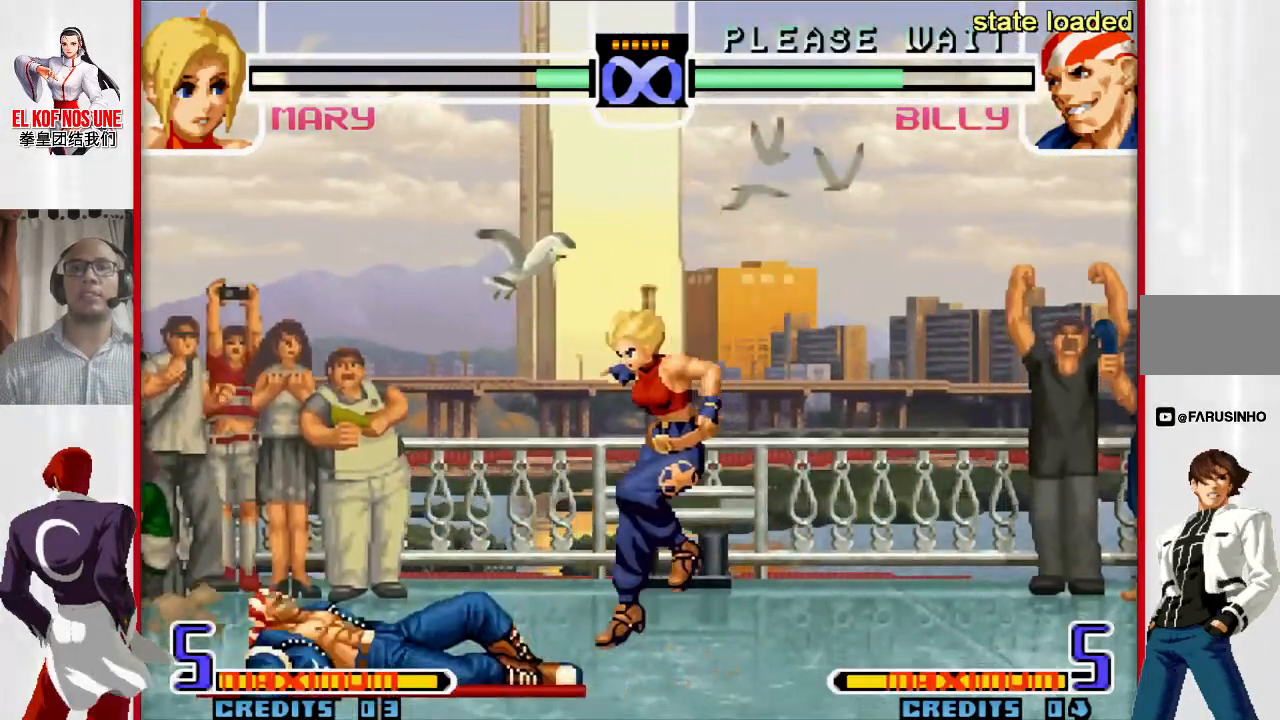
{"buttons": [], "left_stick": "center", "events": [[33, "L1", "down"], [33, "R1", "down"], [100, "L1", "up"], [100, "R1", "up"], [417, "left_stick", "center"]]}
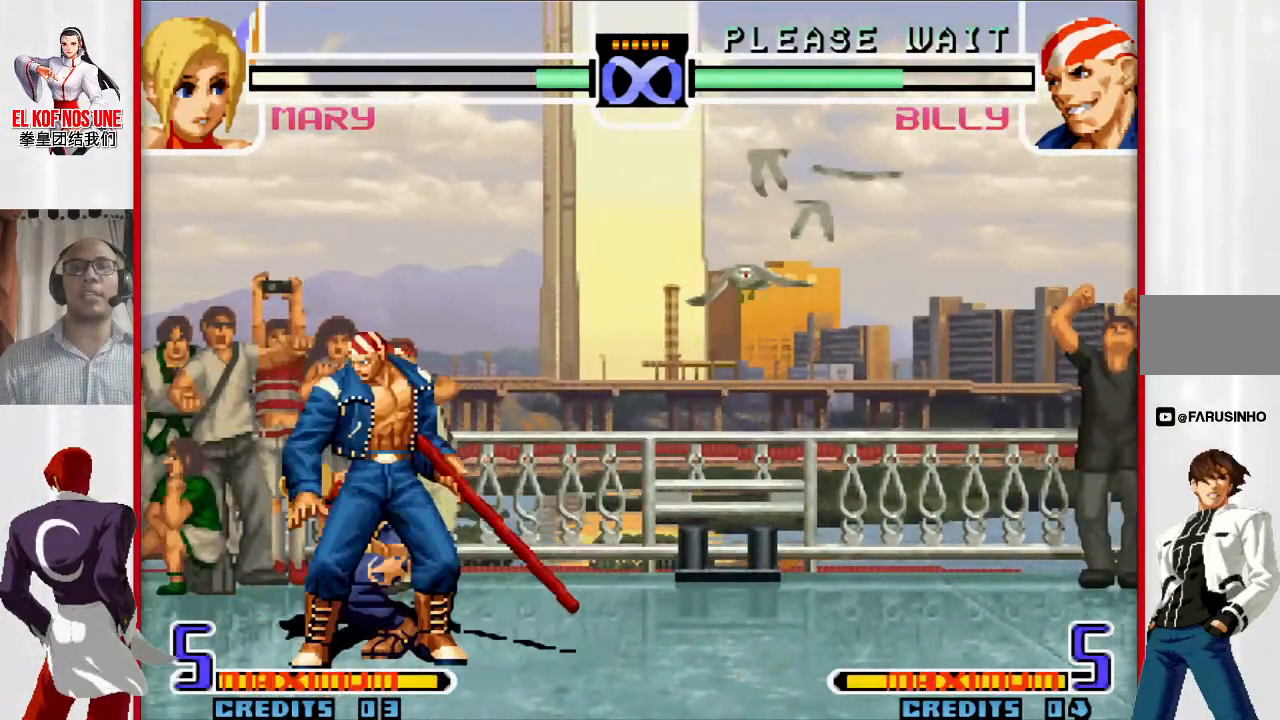
{"buttons": [], "left_stick": "center", "events": [[67, "R2", "down"], [200, "R2", "up"]]}
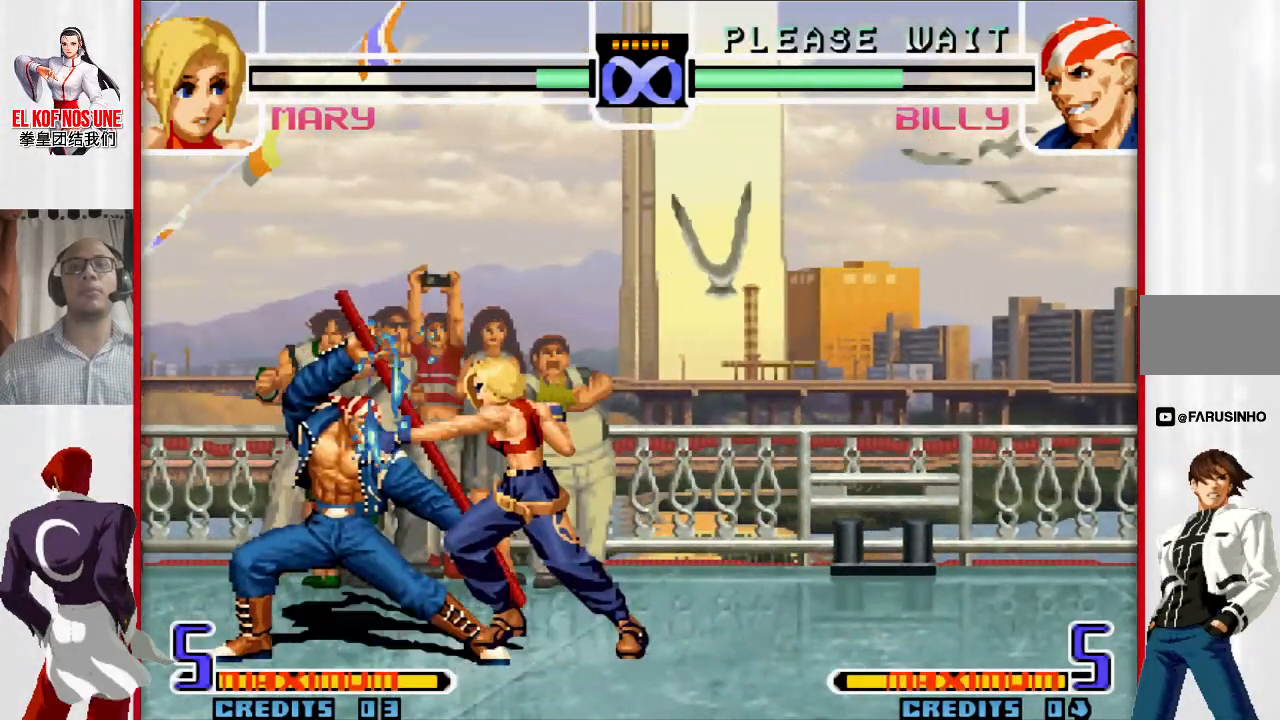
{"buttons": [], "left_stick": "center", "events": []}
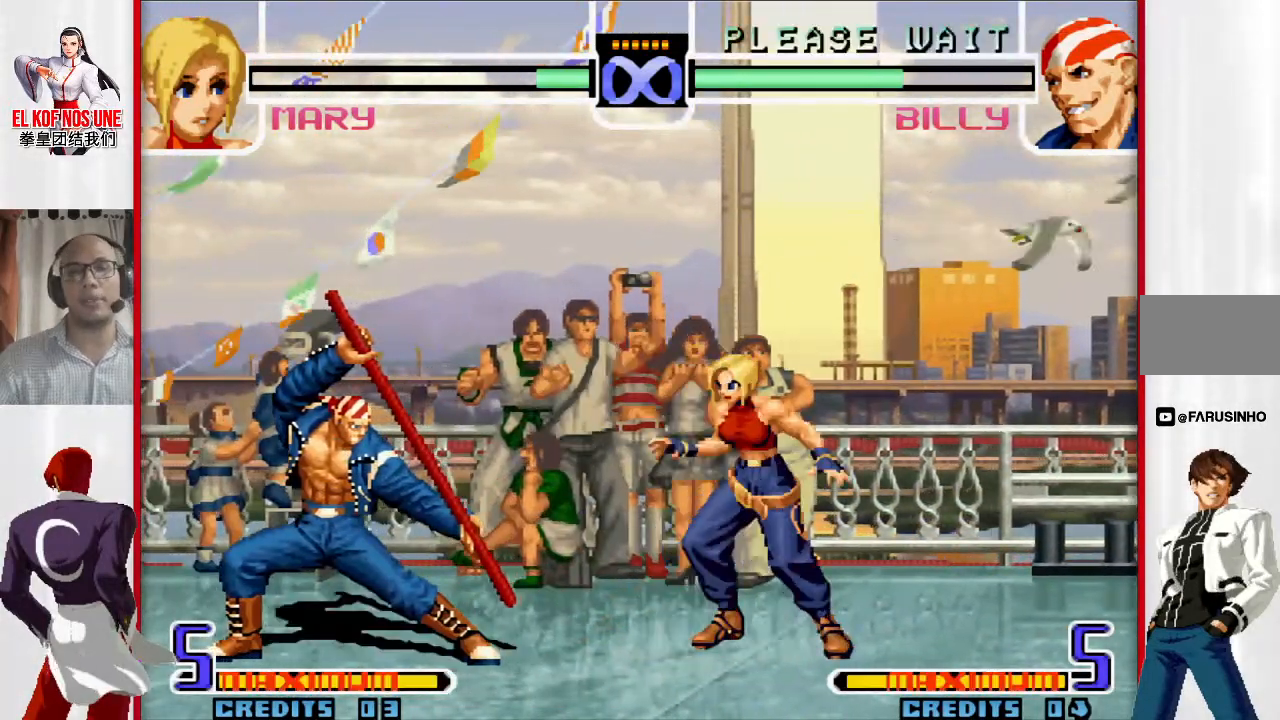
{"buttons": [], "left_stick": "up-left", "events": [[383, "left_stick", "up-left"]]}
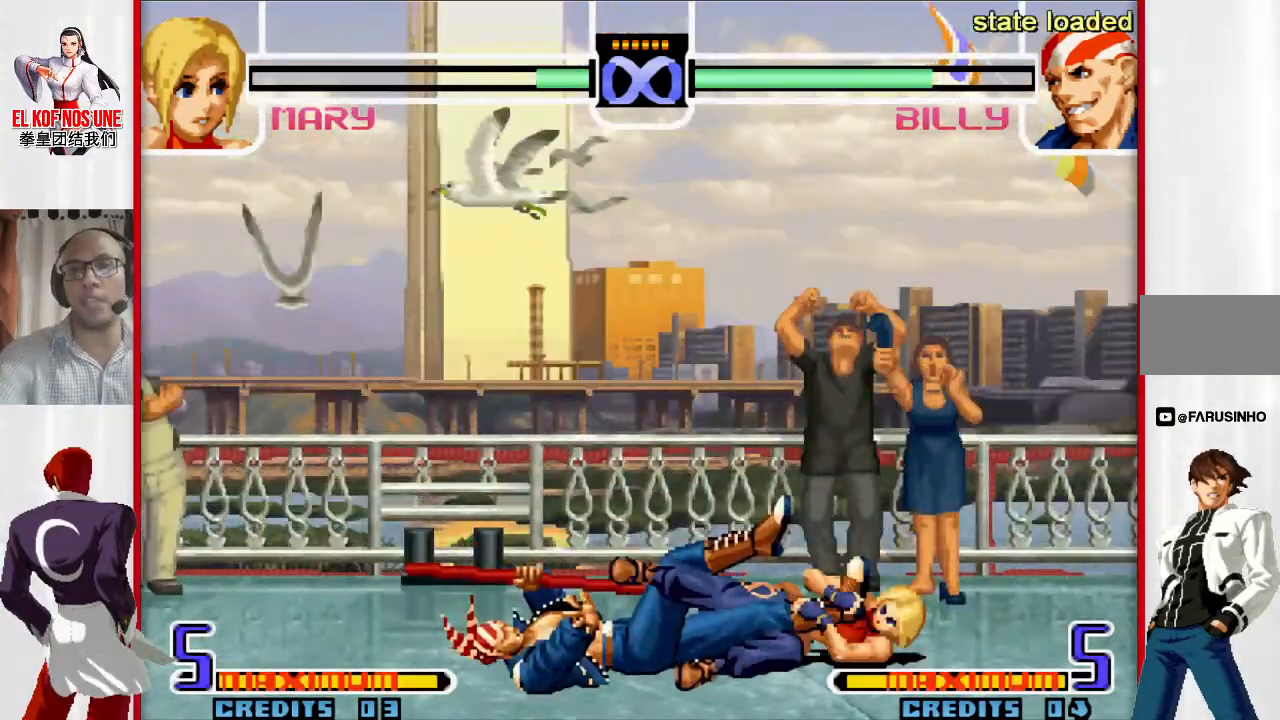
{"buttons": [], "left_stick": "up-left", "events": []}
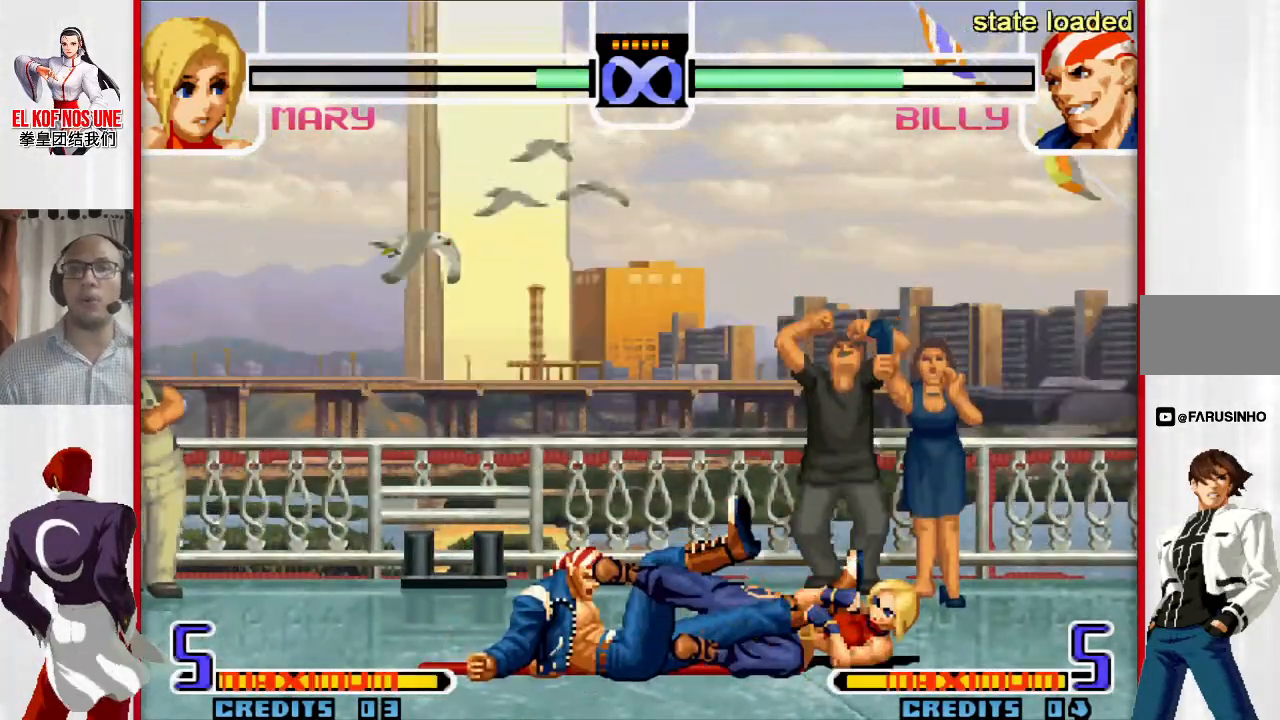
{"buttons": [], "left_stick": "up-left", "events": []}
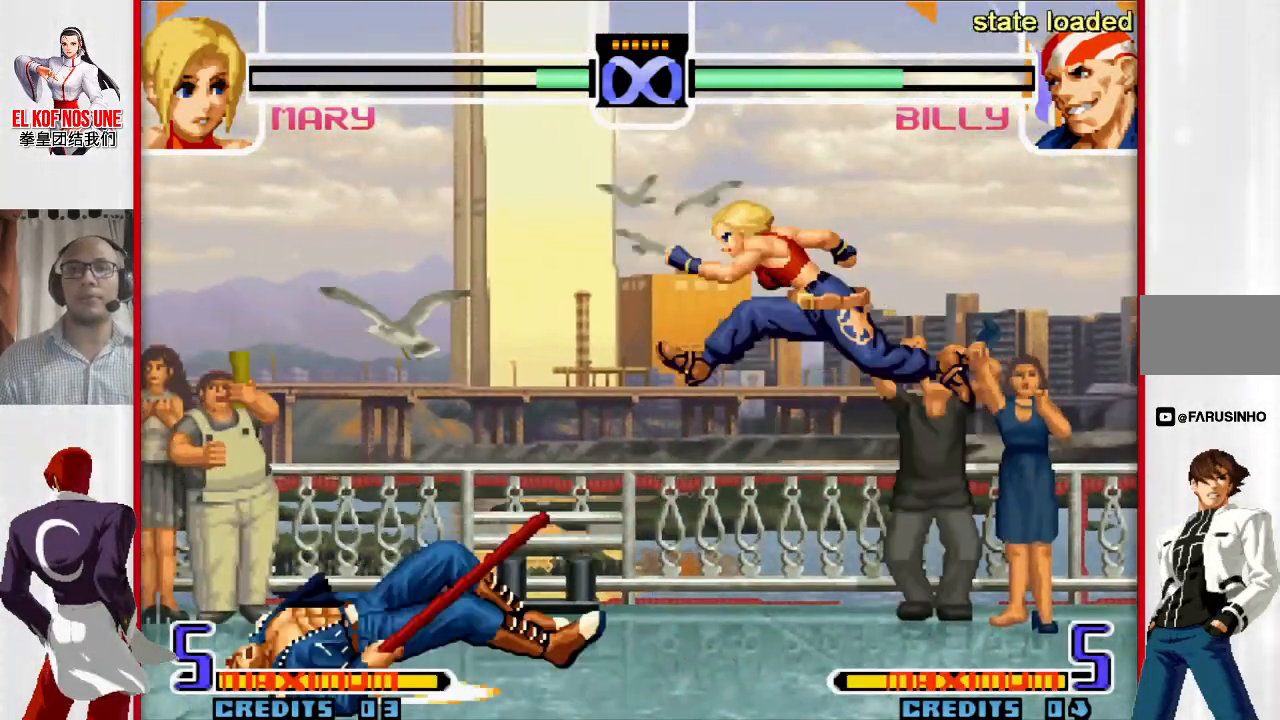
{"buttons": [], "left_stick": "up-left", "events": [[417, "L1", "down"], [417, "R1", "down"], [483, "R1", "up"], [500, "L1", "up"]]}
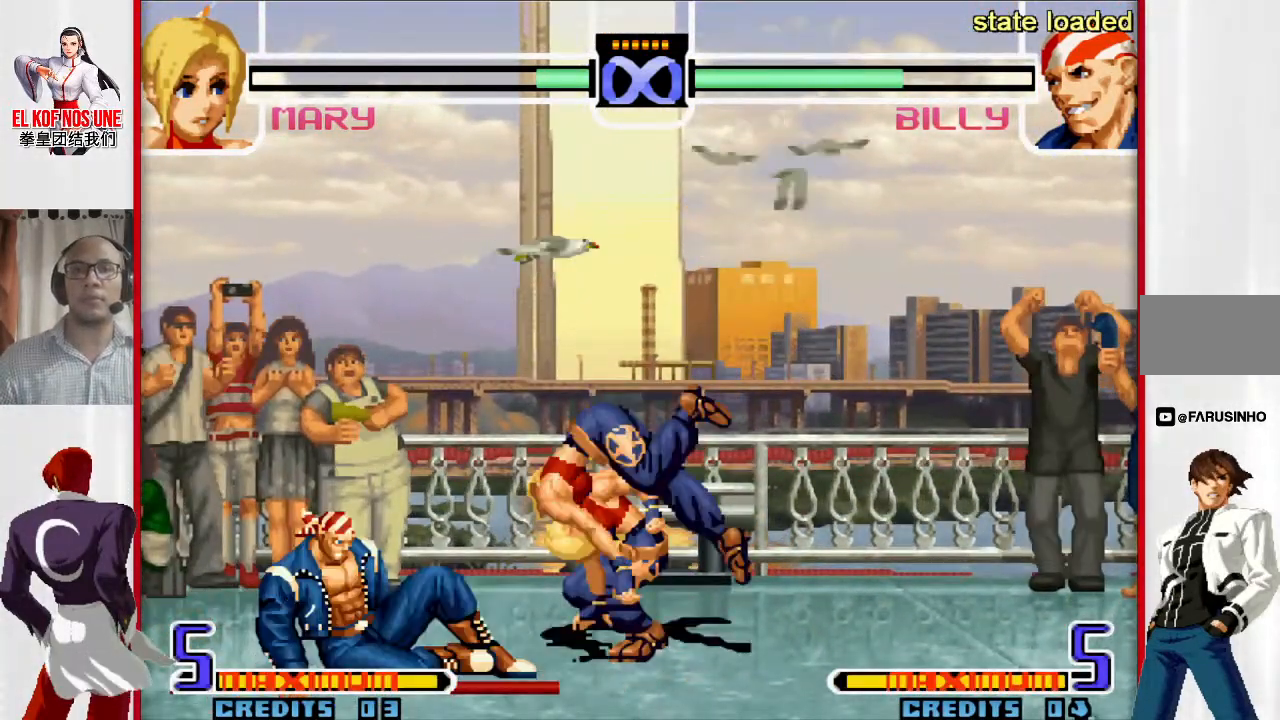
{"buttons": ["L1"], "left_stick": "down", "events": [[17, "left_stick", "up-right"], [83, "left_stick", "down-right"], [133, "left_stick", "down-left"], [183, "left_stick", "up-left"], [267, "left_stick", "down-right"], [317, "left_stick", "down-left"], [417, "left_stick", "down-right"], [450, "L1", "down"], [467, "left_stick", "down"]]}
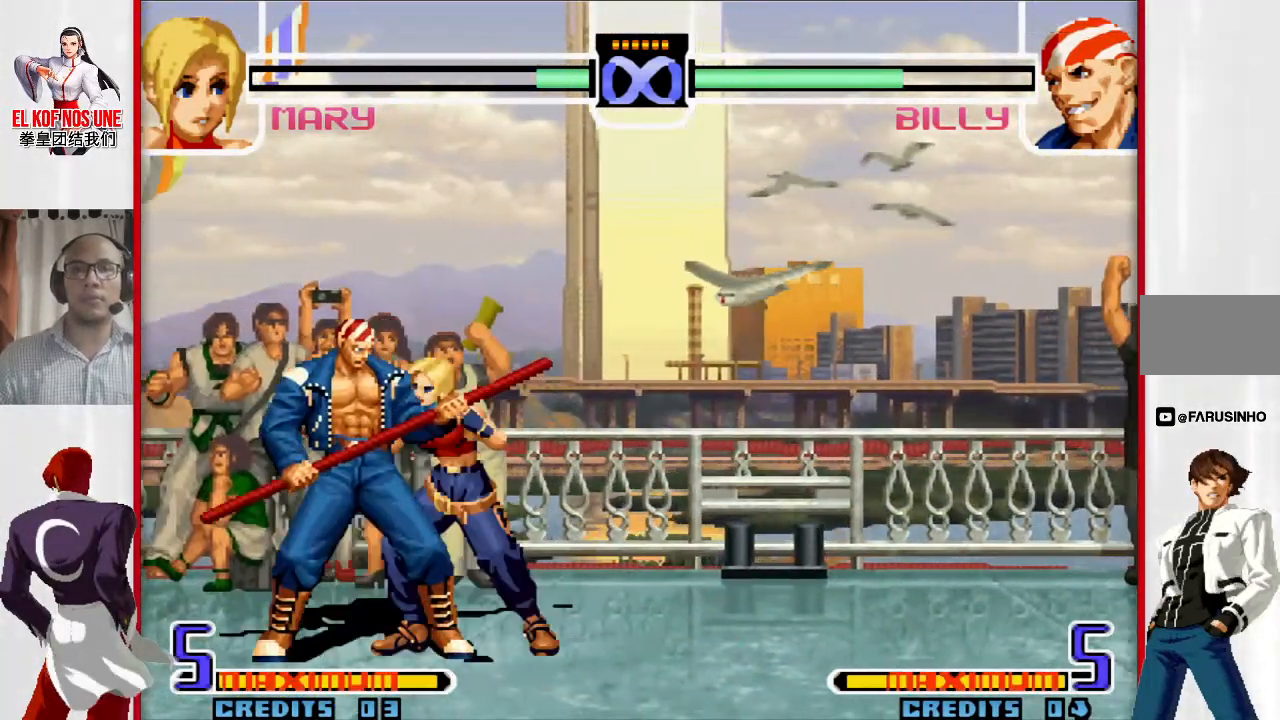
{"buttons": [], "left_stick": "down", "events": [[33, "L1", "up"], [133, "L1", "down"], [150, "R2", "down"], [167, "L2", "down"], [217, "L1", "up"], [233, "R2", "up"], [267, "L2", "up"]]}
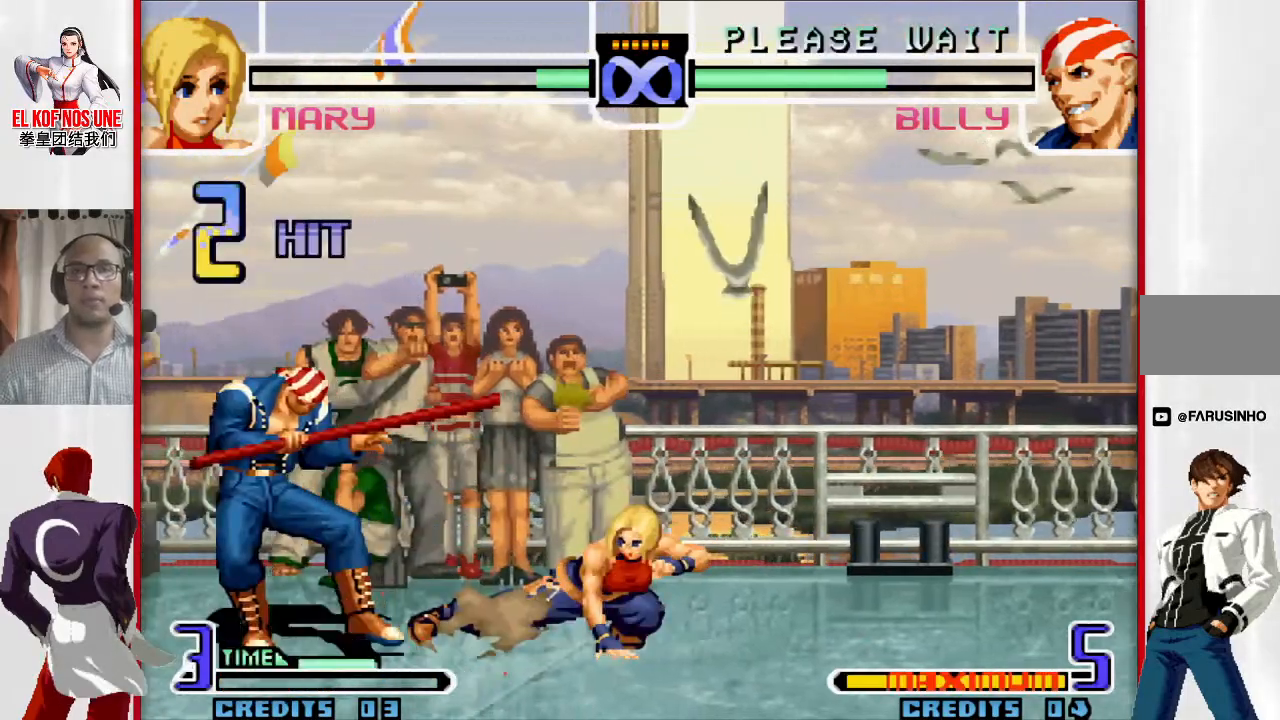
{"buttons": [], "left_stick": "center", "events": [[233, "left_stick", "center"]]}
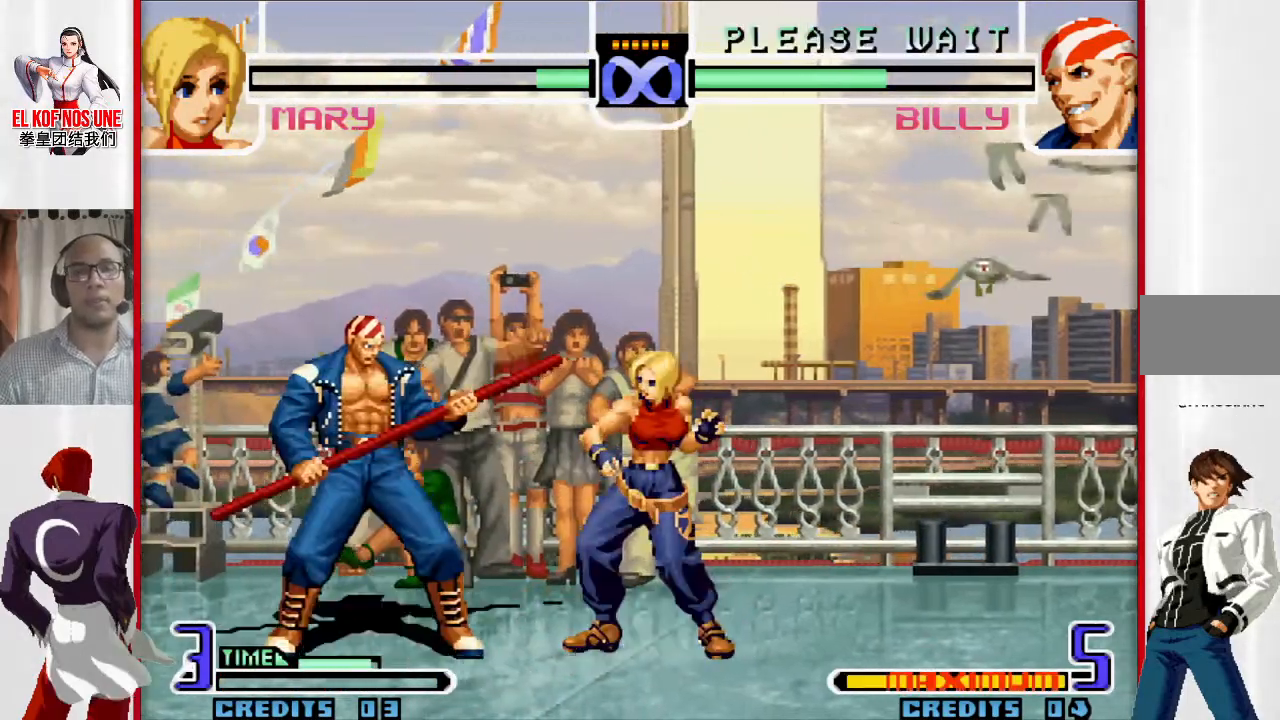
{"buttons": [], "left_stick": "center", "events": []}
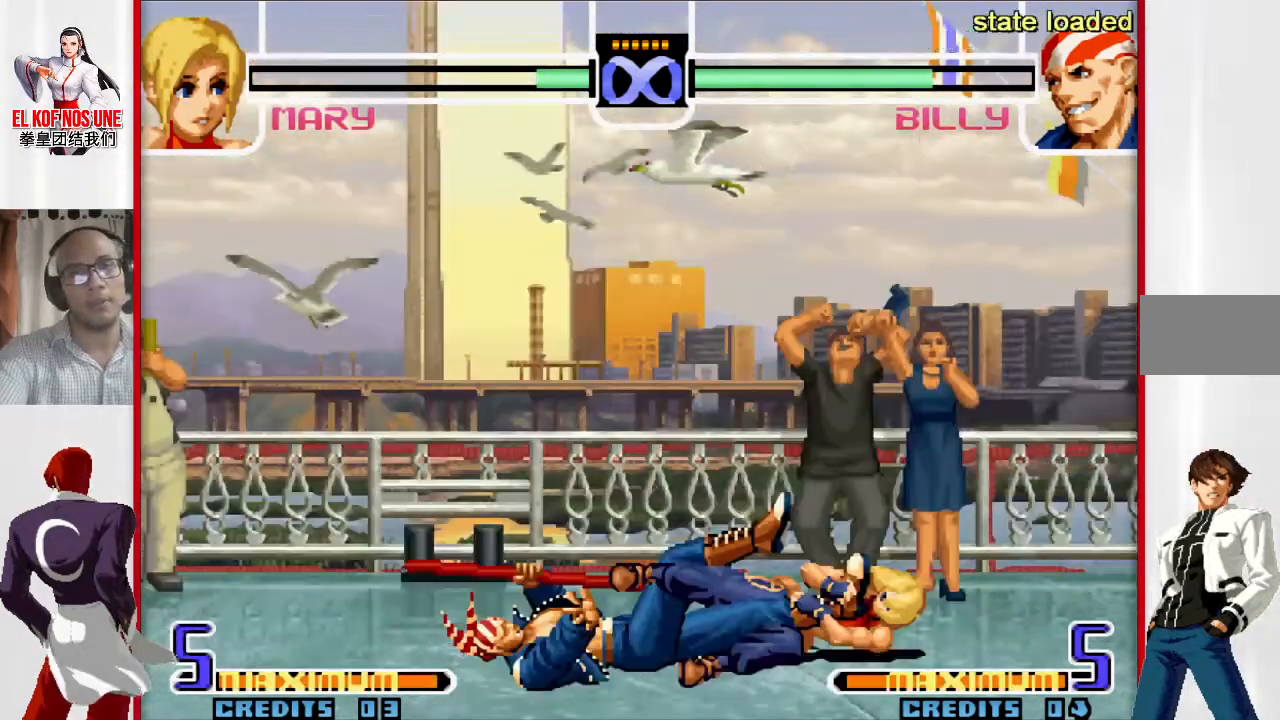
{"buttons": [], "left_stick": "up-left", "events": [[33, "left_stick", "up-left"]]}
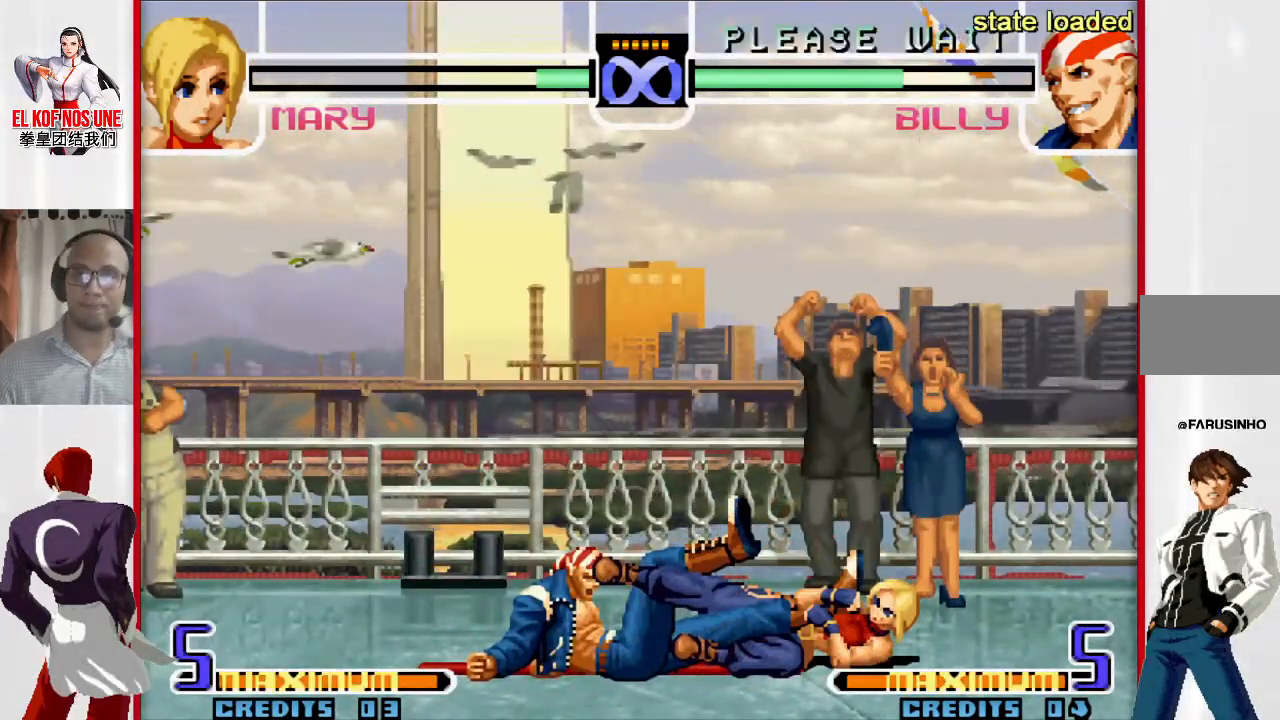
{"buttons": [], "left_stick": "up-left", "events": []}
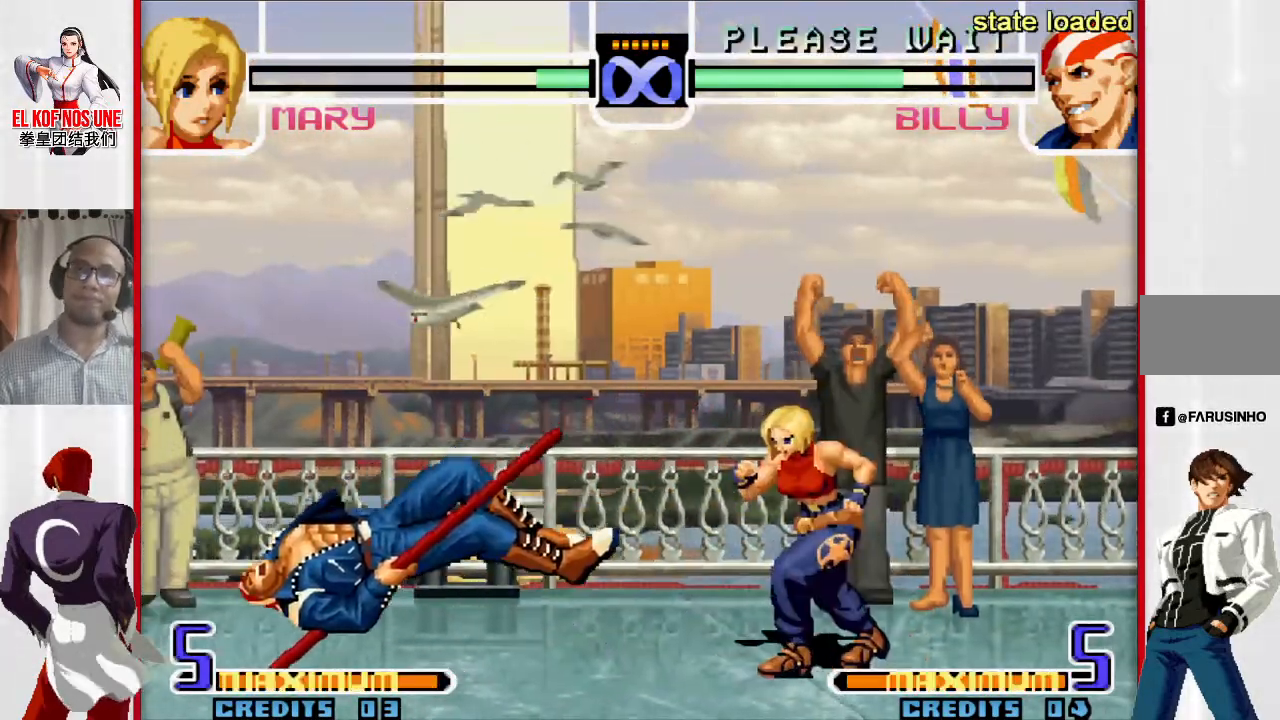
{"buttons": [], "left_stick": "up-left", "events": []}
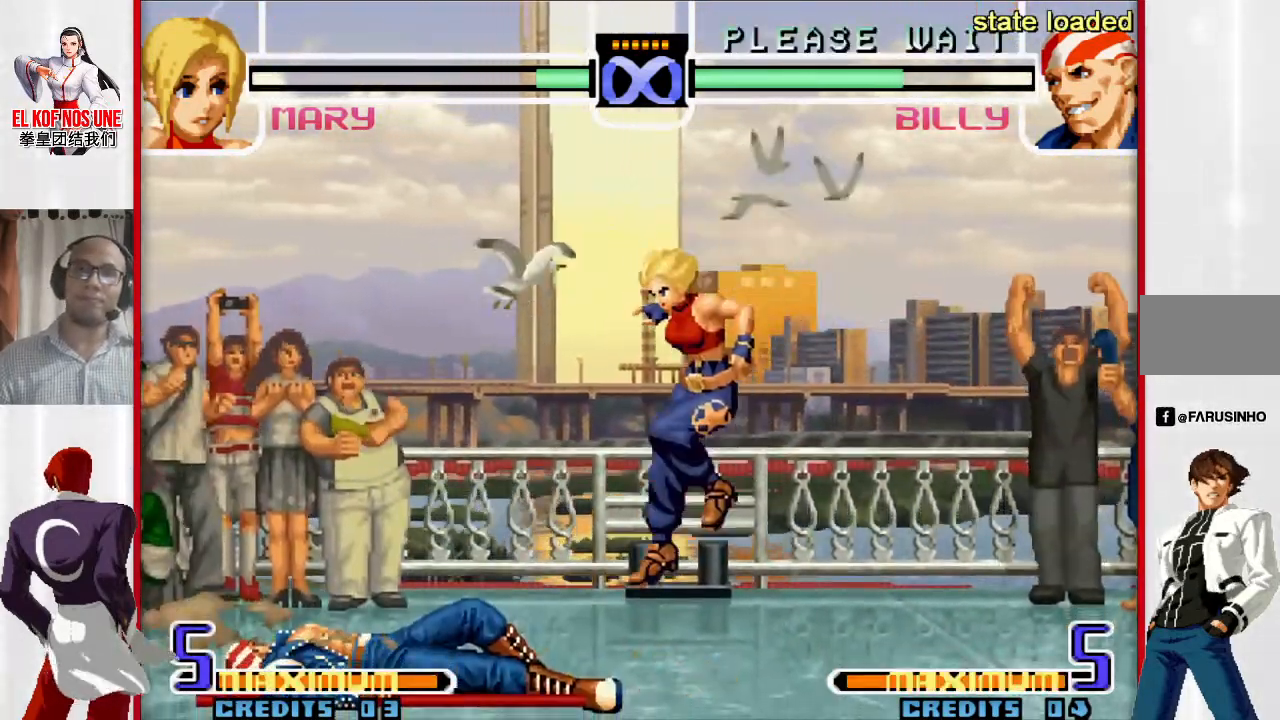
{"buttons": [], "left_stick": "right", "events": [[117, "L1", "down"], [117, "R1", "down"], [167, "L1", "up"], [167, "R1", "up"], [200, "left_stick", "up-right"], [267, "left_stick", "down-right"], [333, "left_stick", "down-left"], [417, "left_stick", "up-left"], [467, "left_stick", "right"]]}
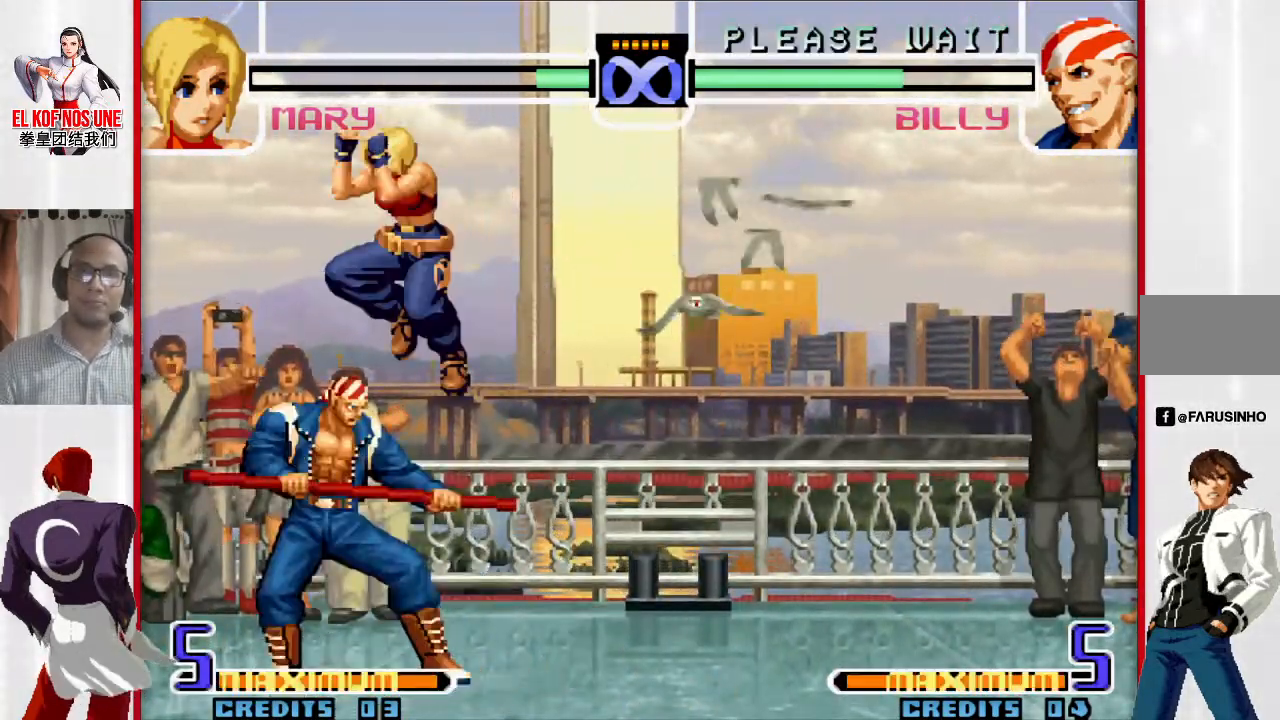
{"buttons": [], "left_stick": "center", "events": [[67, "left_stick", "down"], [183, "left_stick", "center"]]}
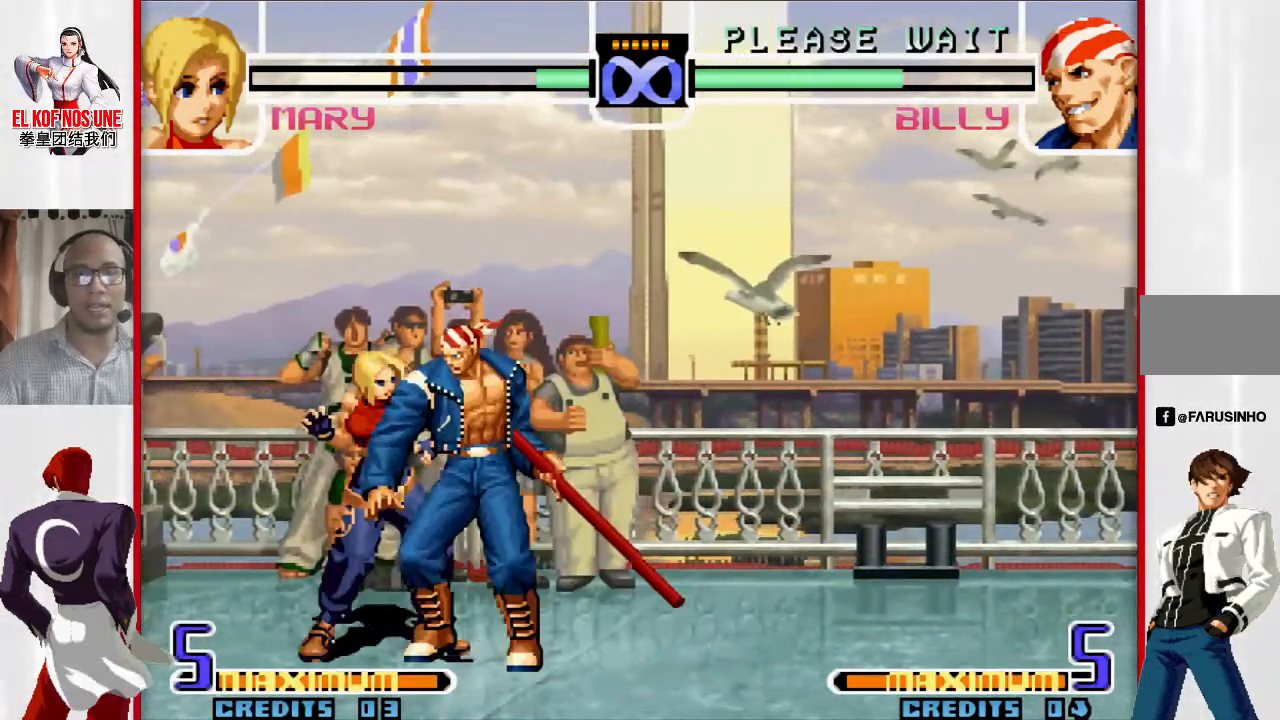
{"buttons": [], "left_stick": "up-left", "events": [[317, "left_stick", "left"], [417, "left_stick", "up-left"]]}
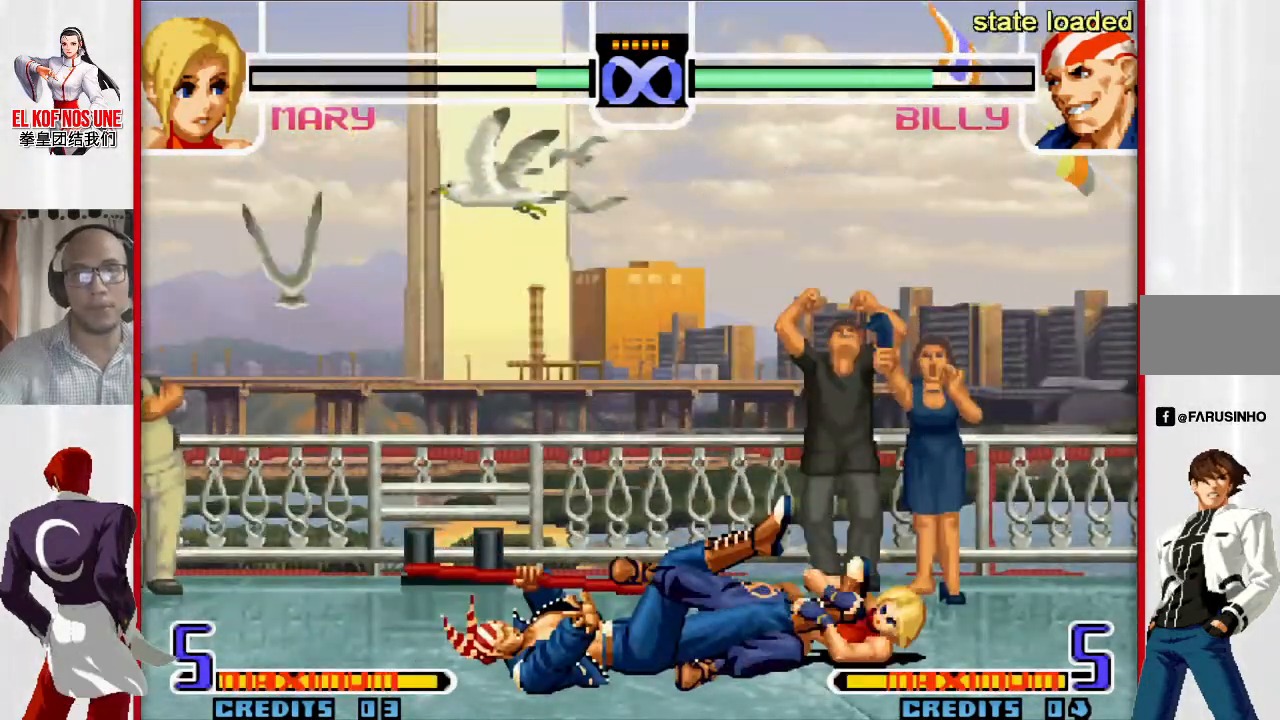
{"buttons": [], "left_stick": "up-left", "events": []}
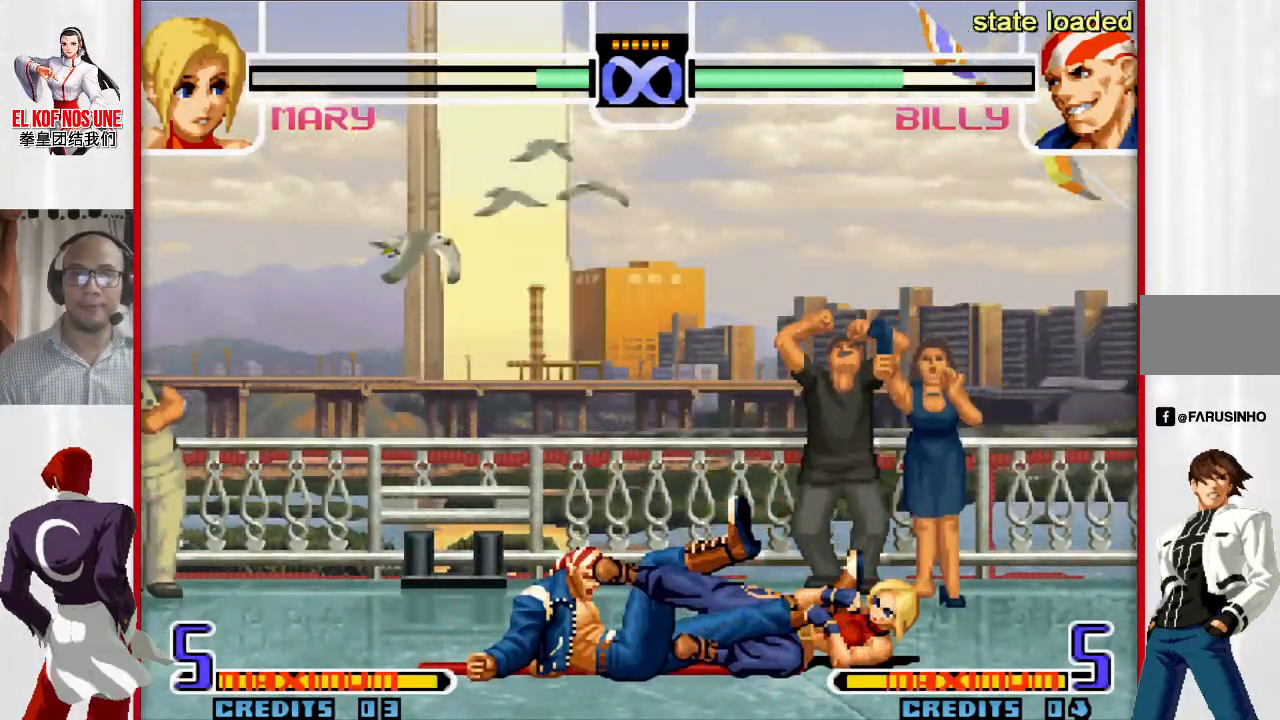
{"buttons": [], "left_stick": "up-left", "events": []}
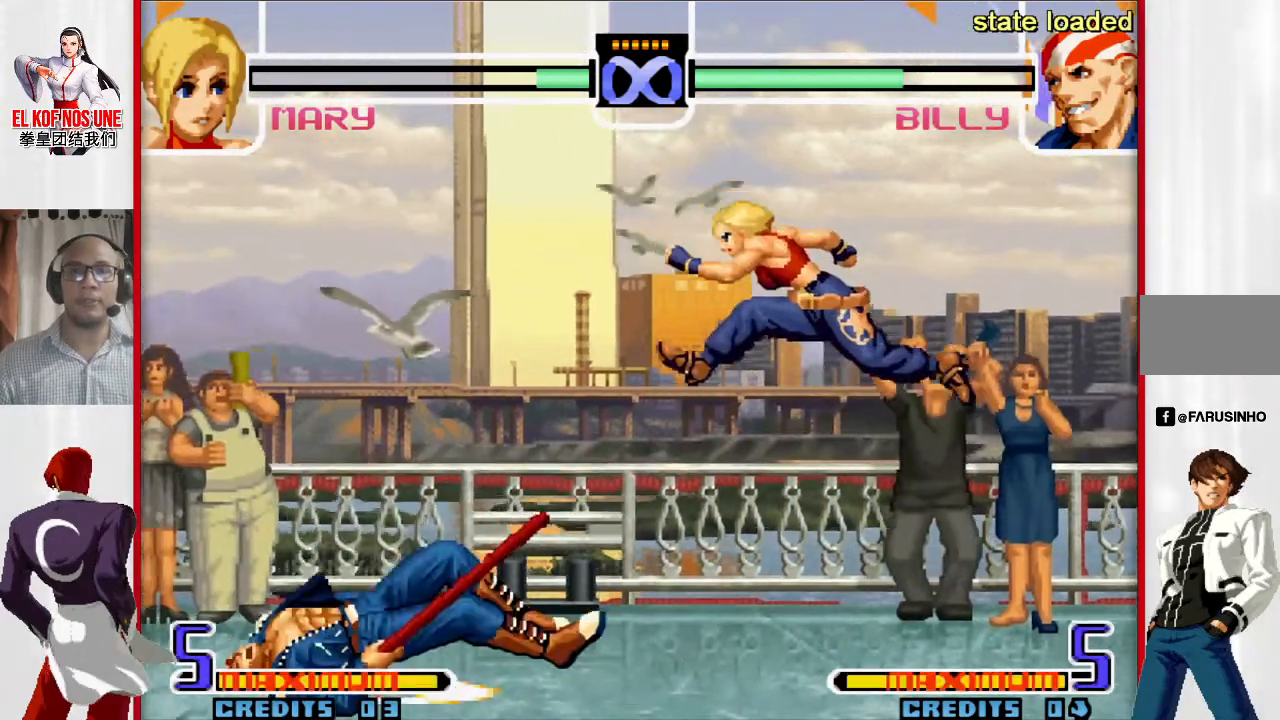
{"buttons": [], "left_stick": "up", "events": [[167, "left_stick", "left"], [417, "L1", "down"], [417, "R1", "down"], [483, "R1", "up"], [500, "L1", "up"], [500, "left_stick", "up"]]}
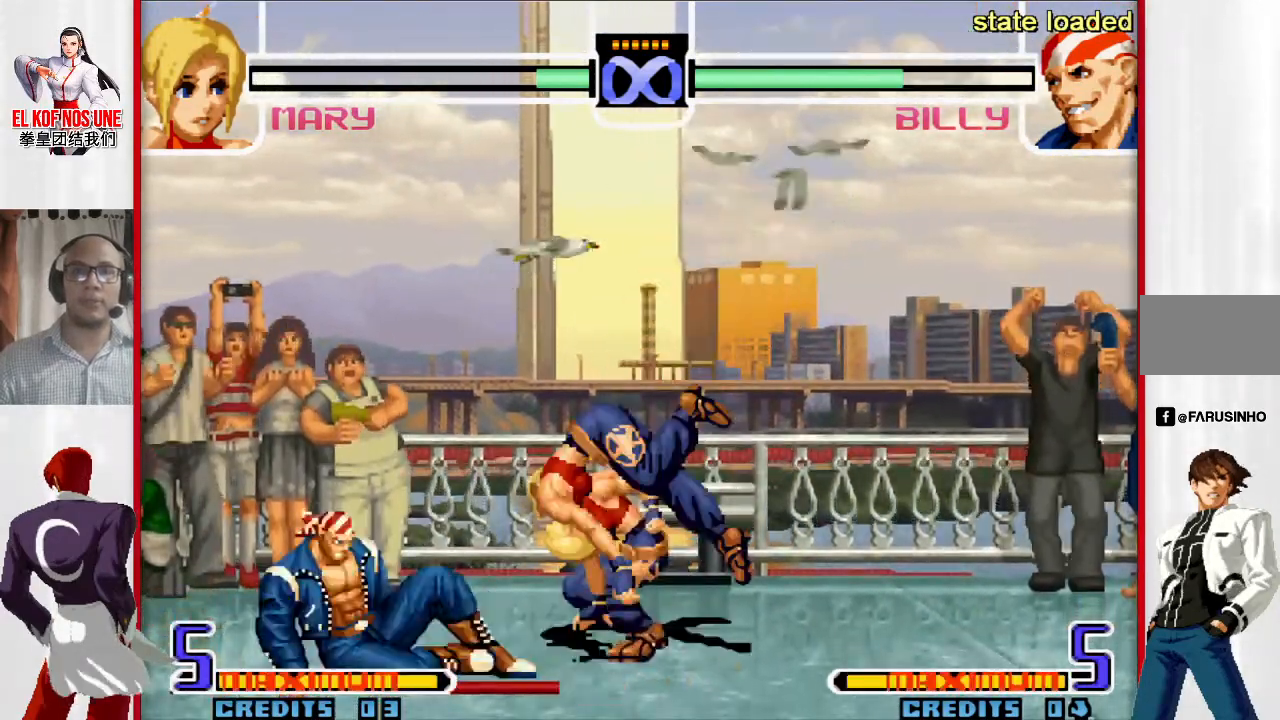
{"buttons": [], "left_stick": "down", "events": [[17, "left_stick", "right"], [100, "left_stick", "down"], [150, "left_stick", "left"], [250, "left_stick", "right"], [300, "left_stick", "down"], [350, "left_stick", "left"], [417, "L1", "down"], [417, "left_stick", "down-right"], [483, "L1", "up"], [483, "left_stick", "down"]]}
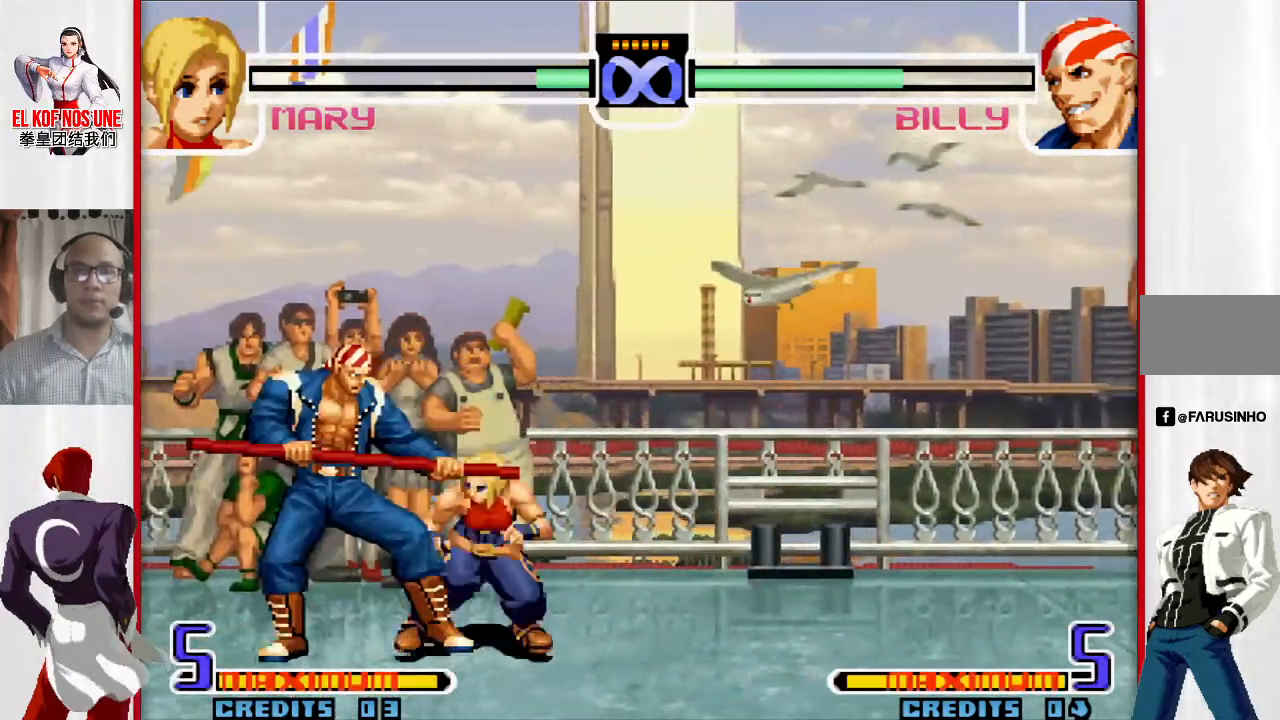
{"buttons": [], "left_stick": "down", "events": [[133, "L1", "down"], [133, "R2", "down"], [183, "L2", "down"], [217, "L1", "up"], [250, "R2", "up"], [283, "L2", "up"]]}
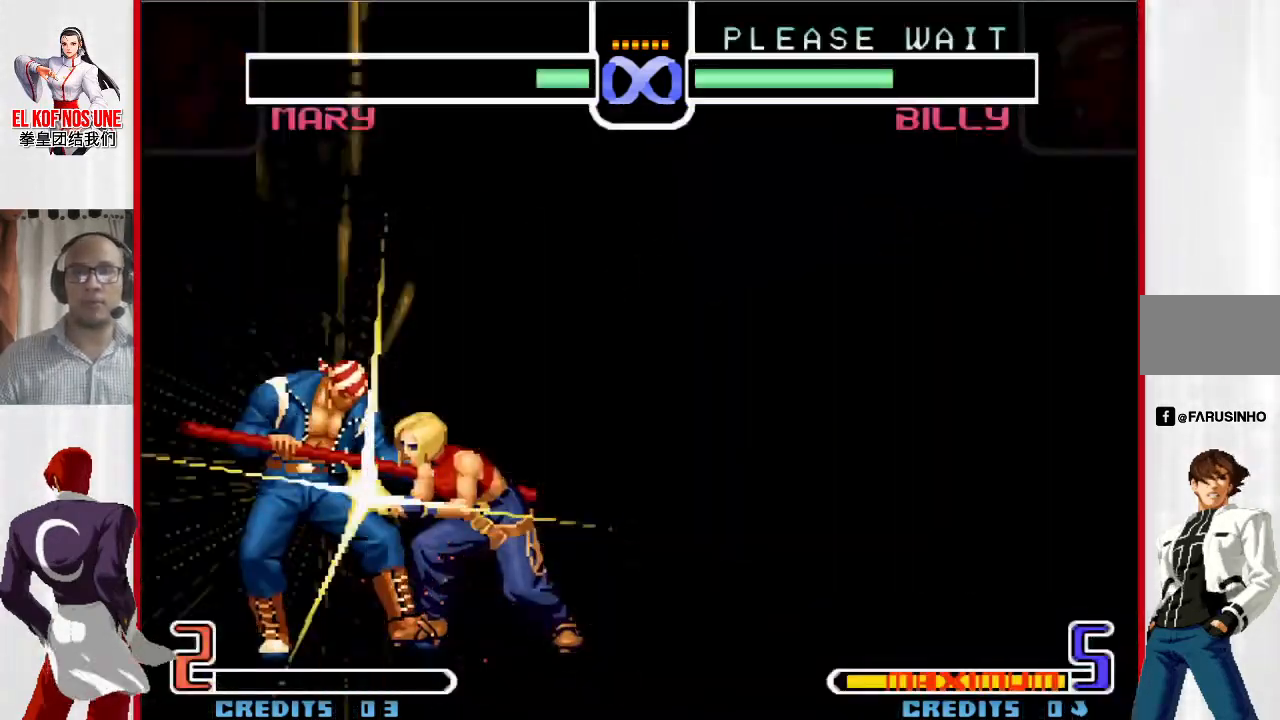
{"buttons": [], "left_stick": "center", "events": [[117, "left_stick", "center"]]}
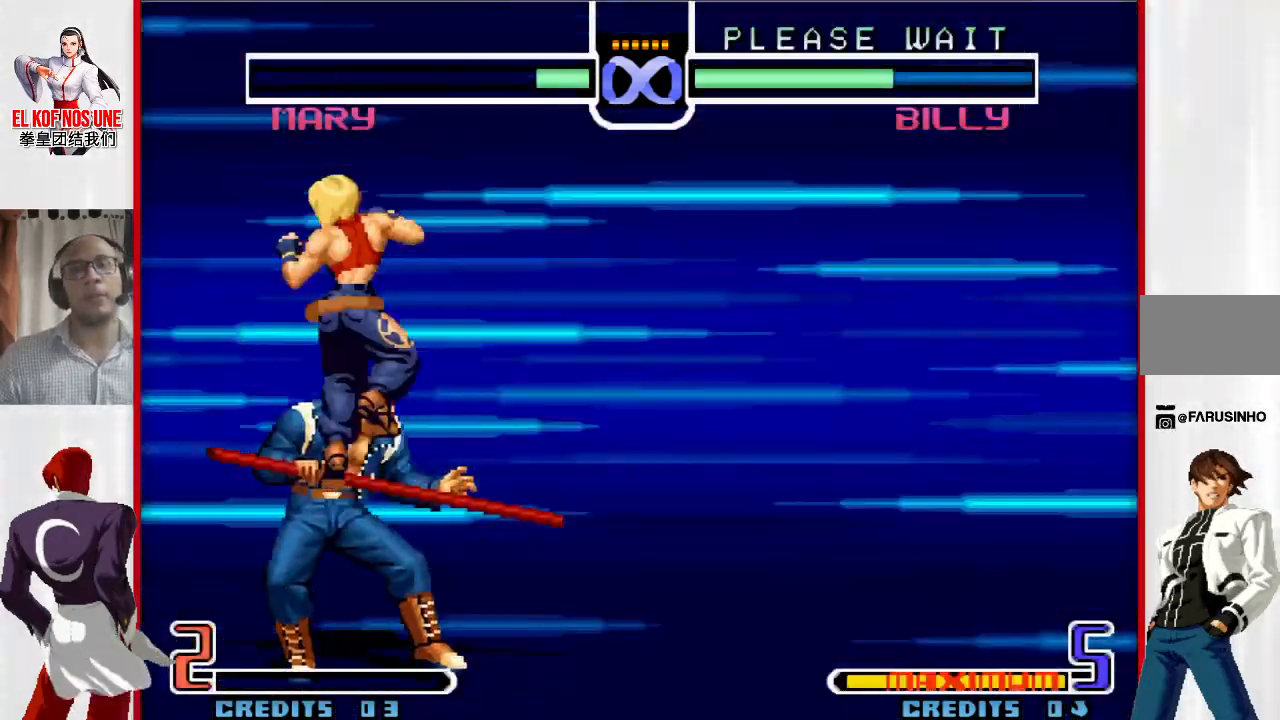
{"buttons": [], "left_stick": "center", "events": []}
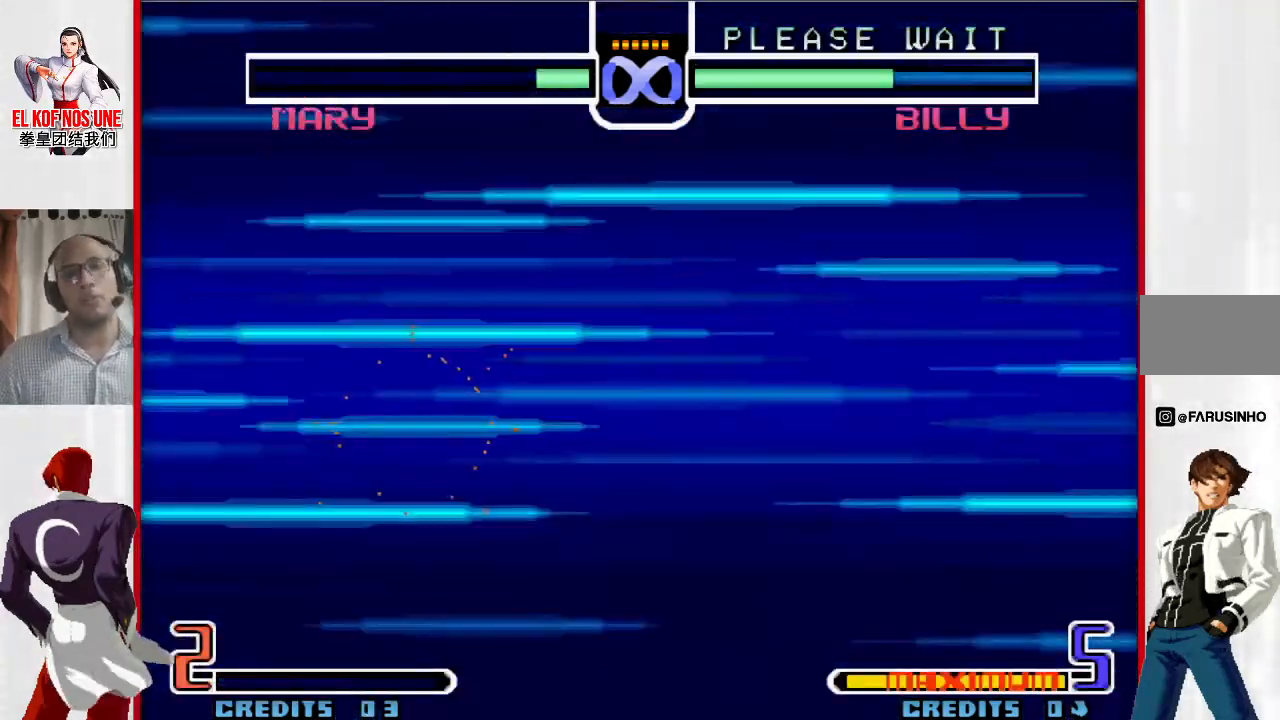
{"buttons": [], "left_stick": "center", "events": []}